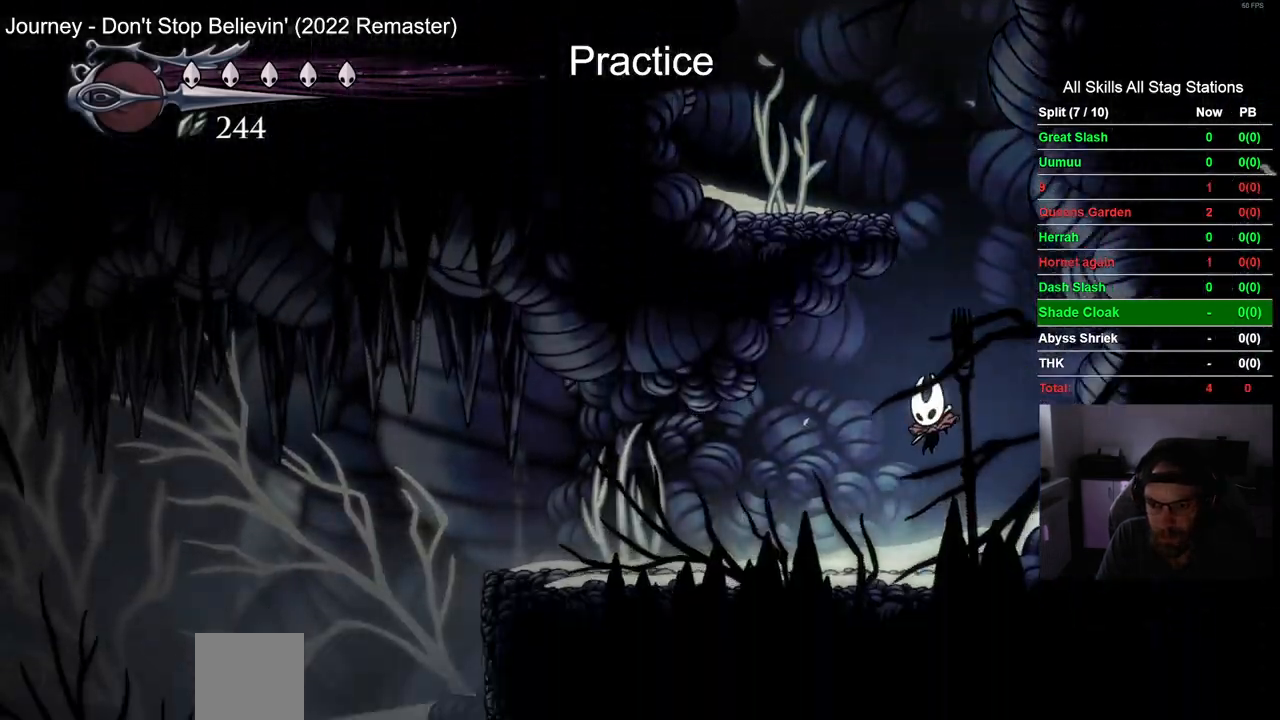
Gameplay with a controller (PlayStation layout); each line is a JSON object with the inputs held at the frame after it. "events" lists button and stick changes between this image and that frame as [ms after this image, input, new state], when the widget could be followed in between. Not read: L1 R1.
{"buttons": ["DPAD_LEFT"], "left_stick": "center", "right_stick": "center", "events": [[33, "R2", "down"], [267, "R2", "up"]]}
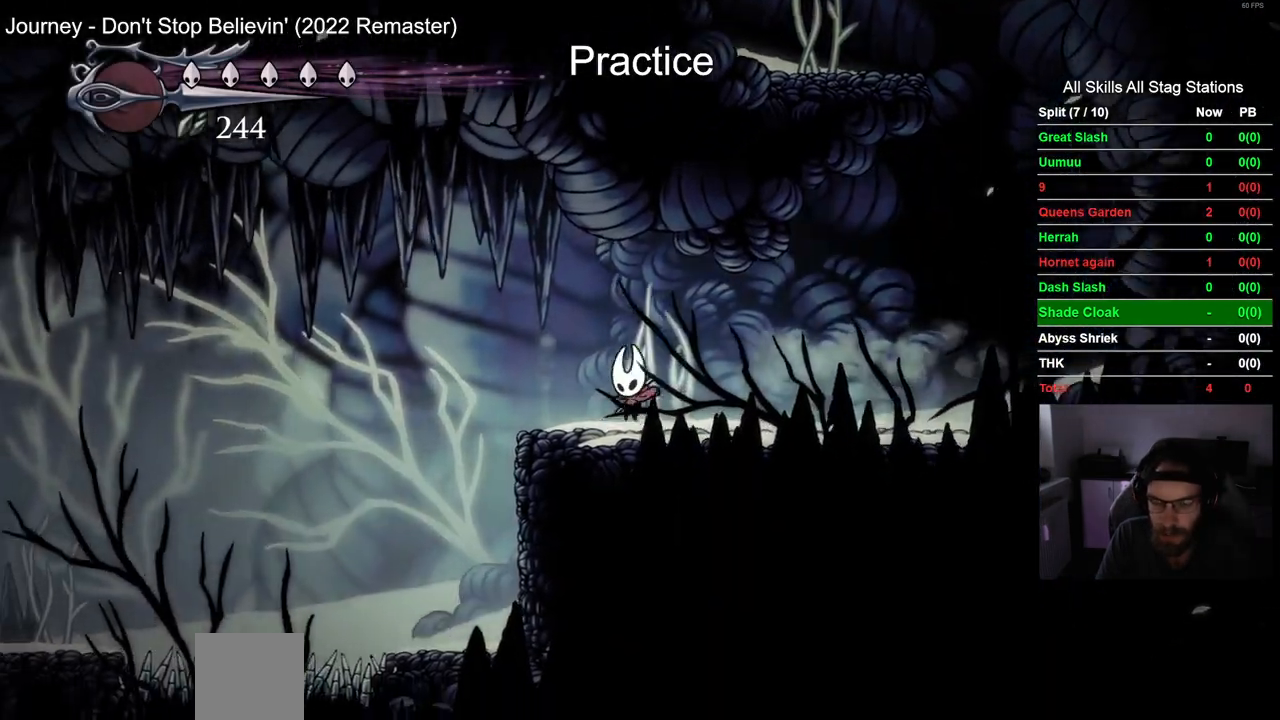
{"buttons": ["DPAD_LEFT"], "left_stick": "center", "right_stick": "center", "events": [[383, "DPAD_LEFT", "up"], [467, "DPAD_LEFT", "down"]]}
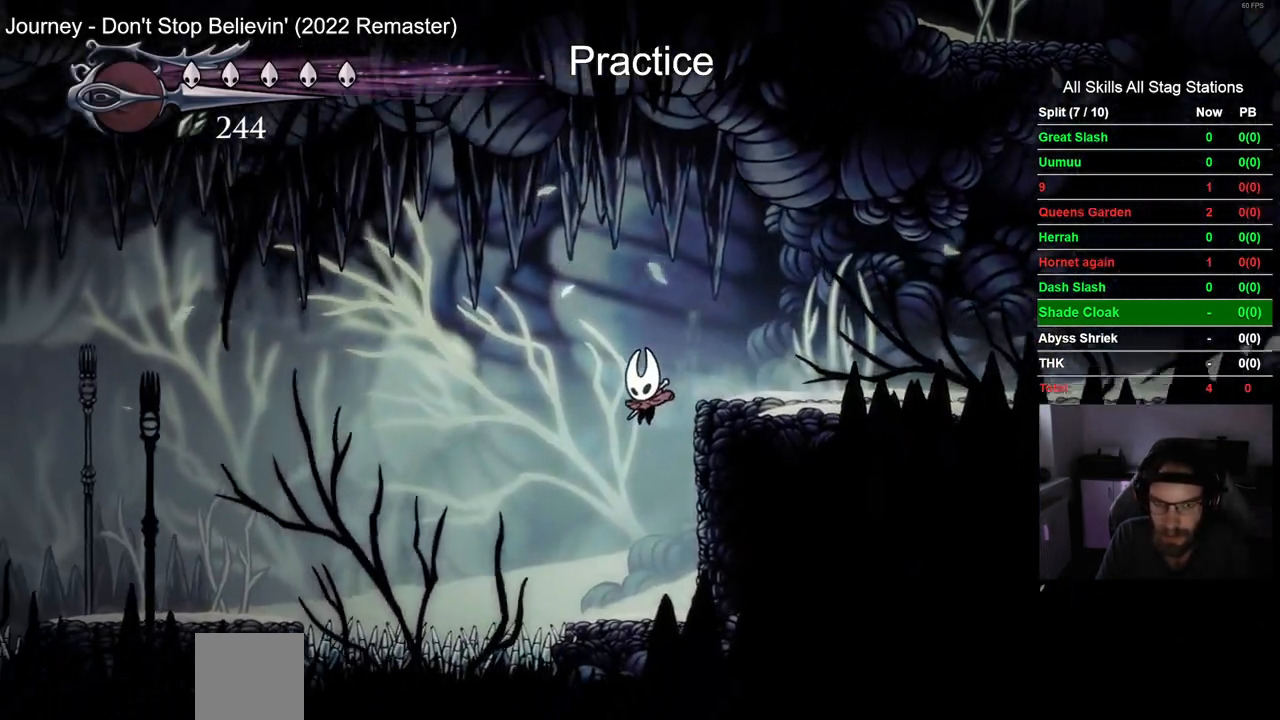
{"buttons": ["L2", "DPAD_LEFT"], "left_stick": "center", "right_stick": "center", "events": [[317, "L2", "down"]]}
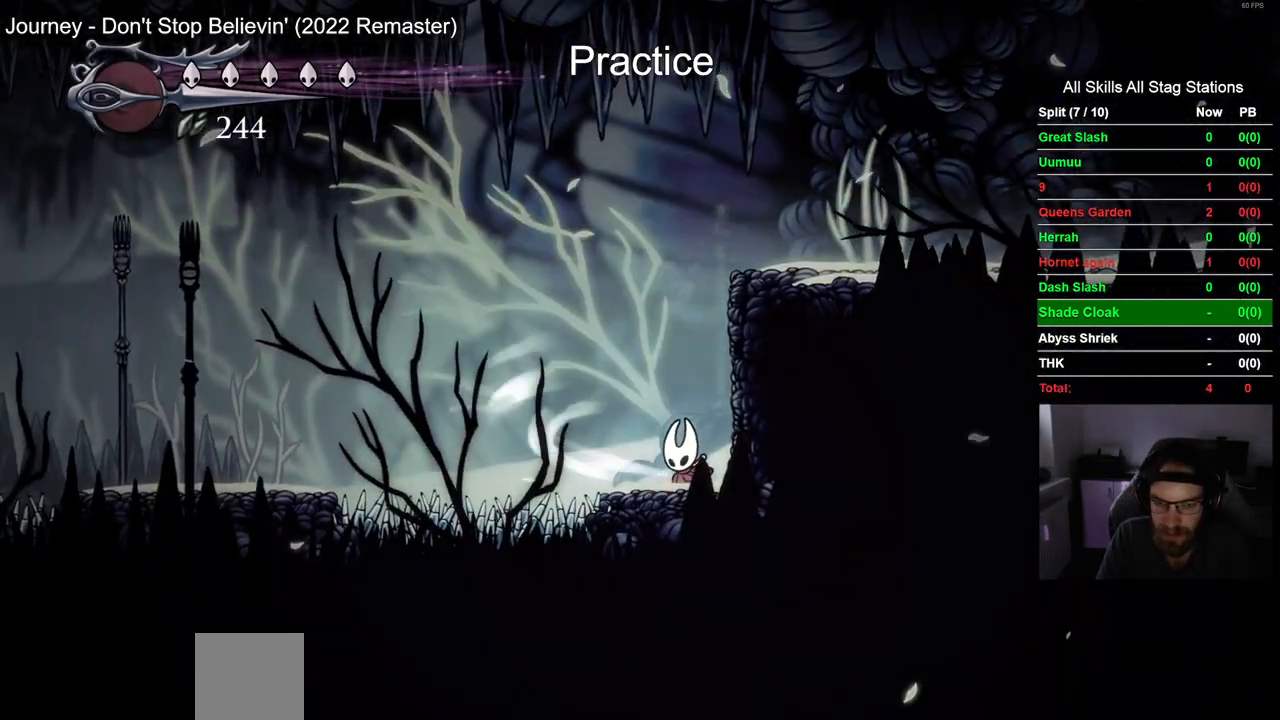
{"buttons": ["L2", "DPAD_LEFT"], "left_stick": "center", "right_stick": "center", "events": []}
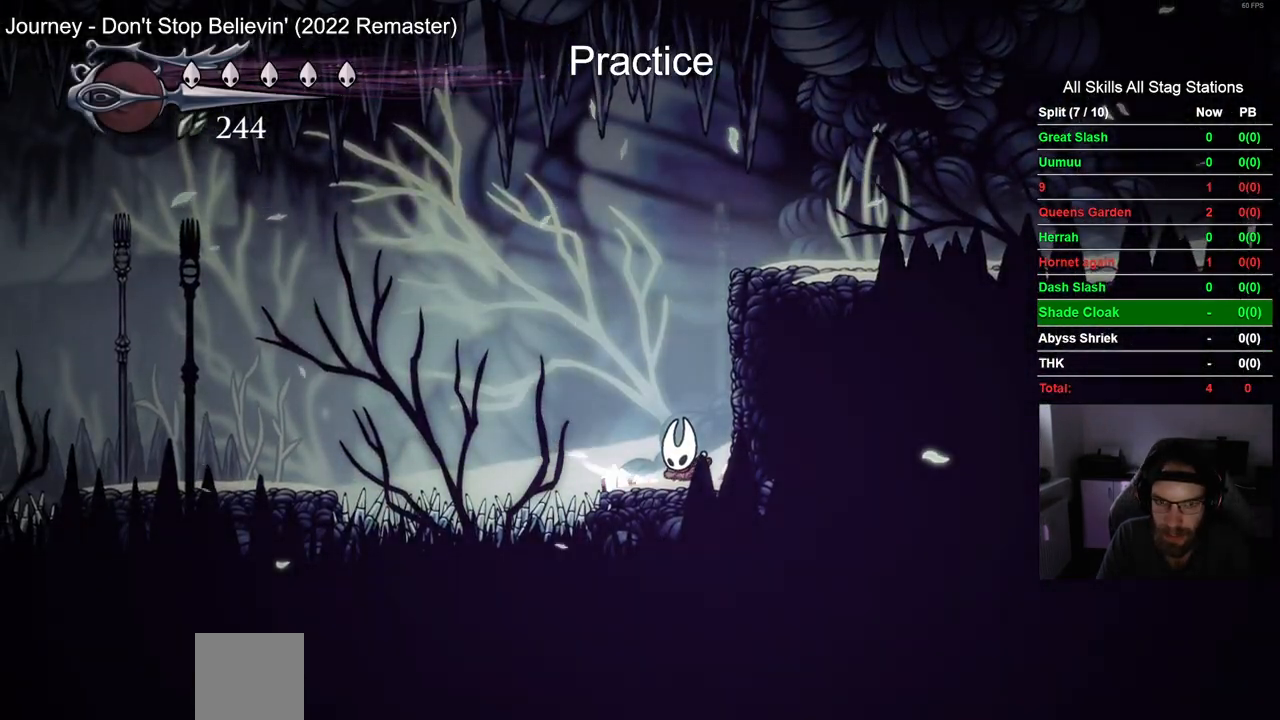
{"buttons": ["DPAD_LEFT"], "left_stick": "center", "right_stick": "center"}
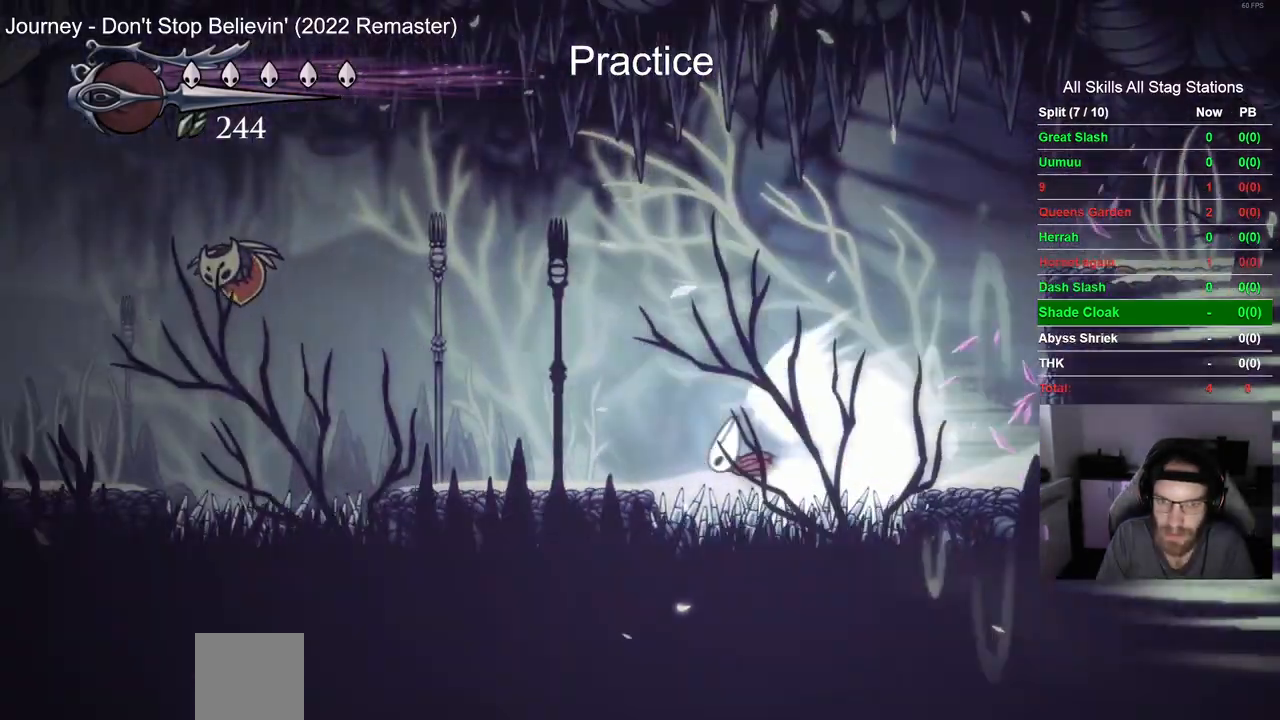
{"buttons": ["DPAD_LEFT"], "left_stick": "center", "right_stick": "center", "events": []}